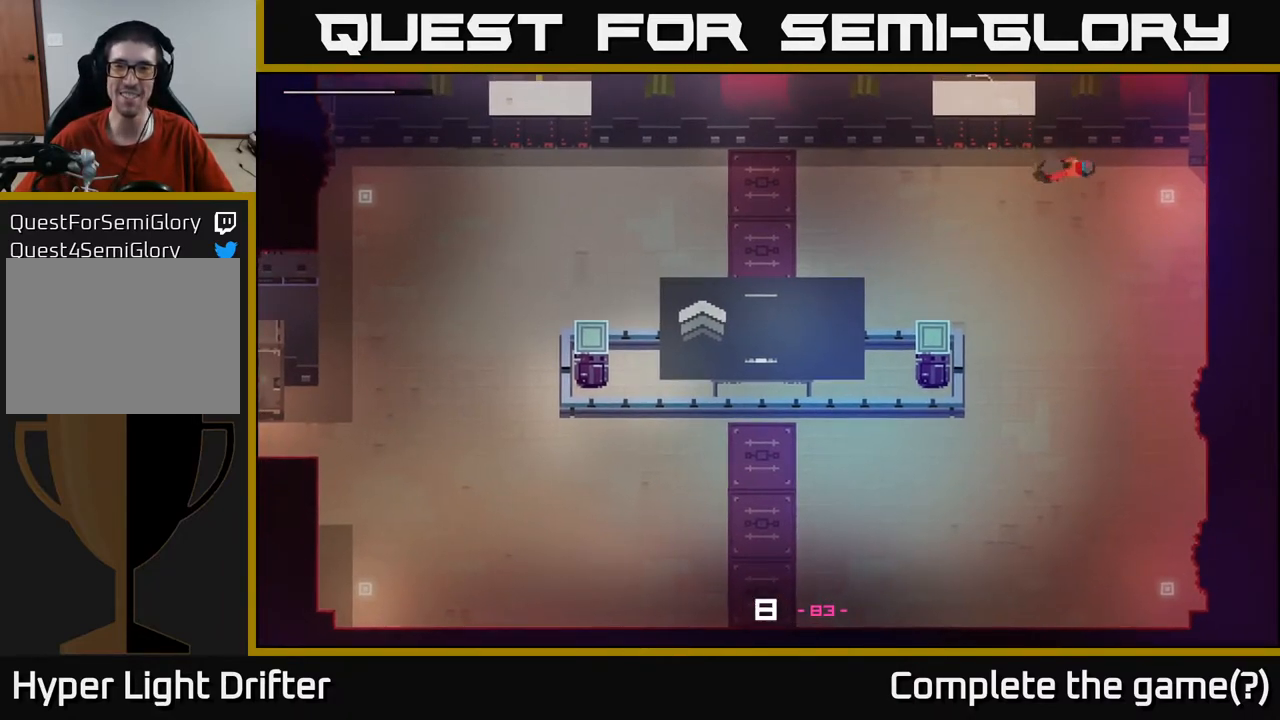
Gameplay with a controller (Xbox layout); each line is a JSON object with the inputs held at the frame after it. "events" lists button and stick changes between this image and that frame as [ms after this image, input, new state], when the widget could be followed in between.
{"buttons": [], "left_stick": "right", "right_stick": "center", "events": [[67, "left_stick", "down"], [217, "left_stick", "down-right"], [383, "left_stick", "right"]]}
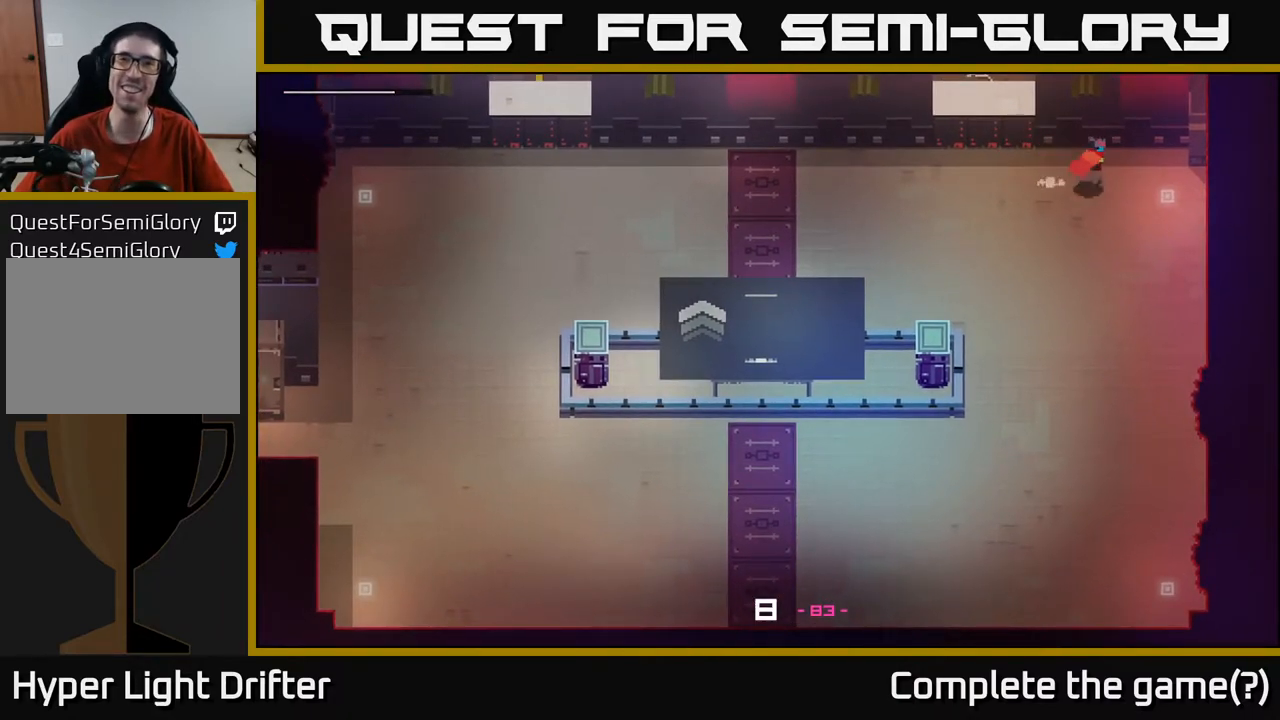
{"buttons": [], "left_stick": "down-left", "right_stick": "center", "events": [[117, "left_stick", "down-right"], [217, "left_stick", "down"], [350, "A", "down"], [467, "A", "up"], [483, "left_stick", "down-left"]]}
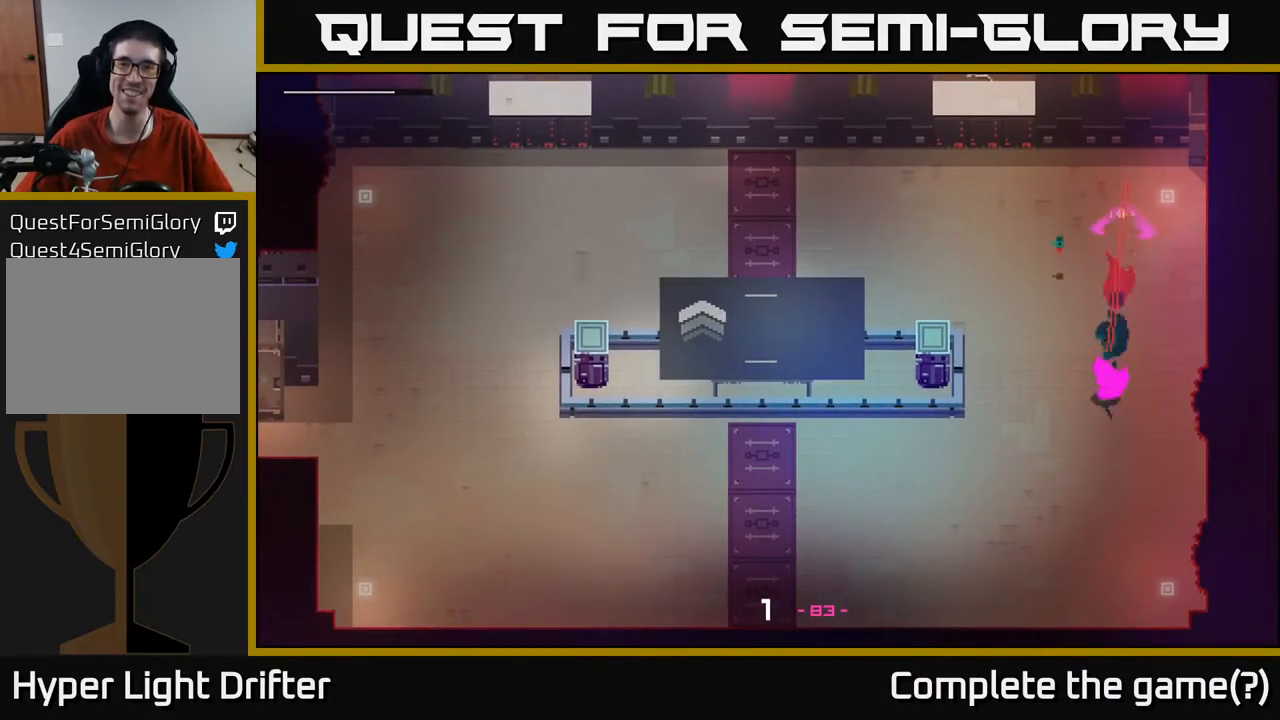
{"buttons": [], "left_stick": "down-left", "right_stick": "center", "events": [[83, "A", "down"], [217, "A", "up"], [333, "A", "down"], [467, "A", "up"]]}
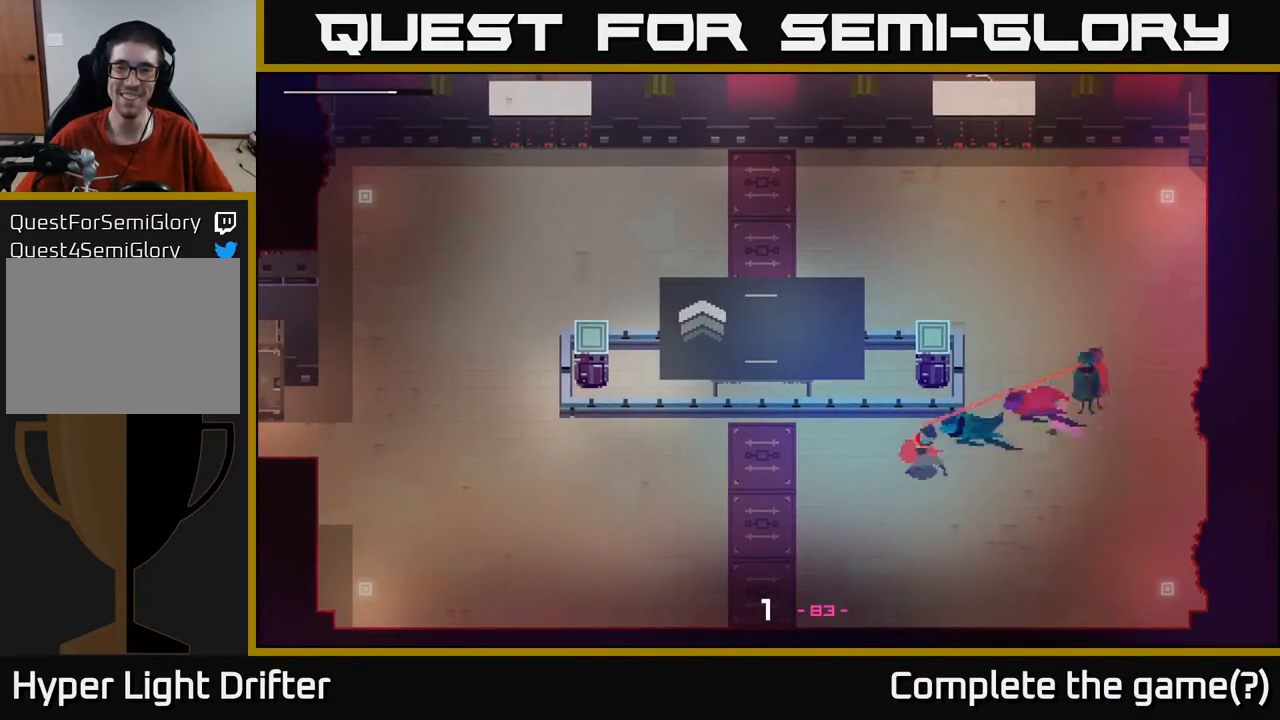
{"buttons": [], "left_stick": "down-right", "right_stick": "center", "events": [[33, "left_stick", "down"], [133, "left_stick", "down-right"]]}
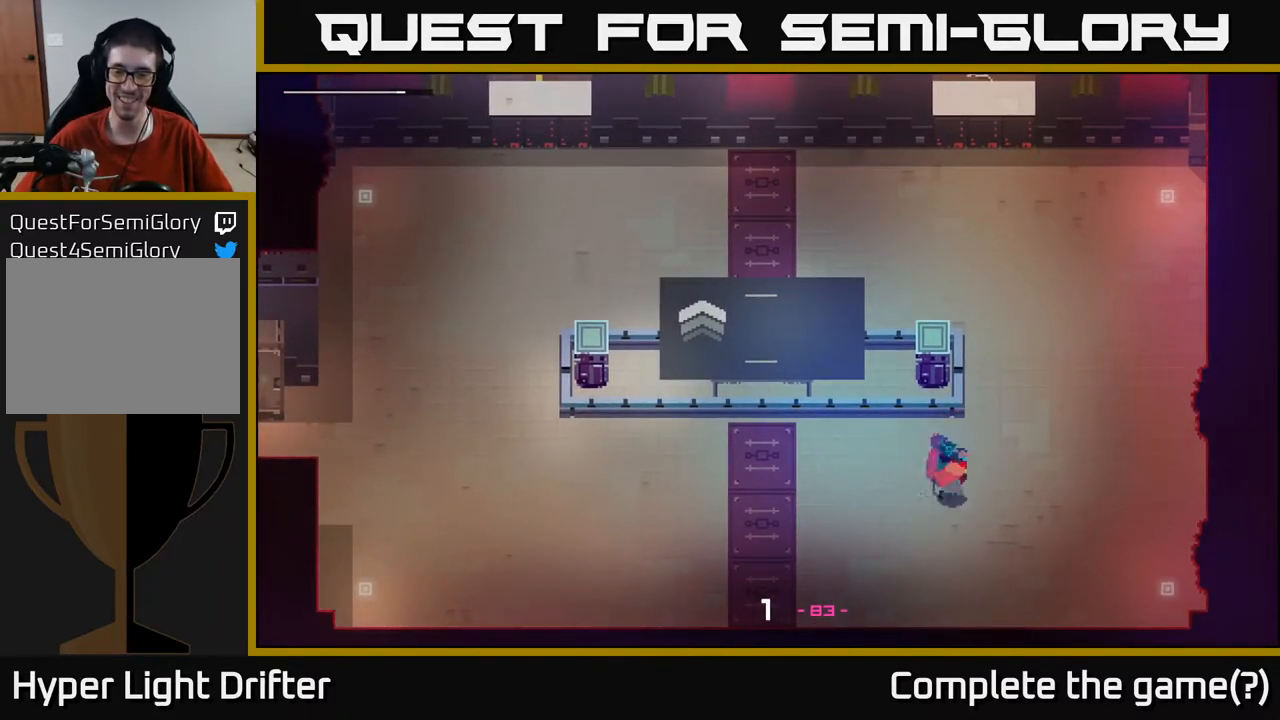
{"buttons": [], "left_stick": "down-right", "right_stick": "center", "events": []}
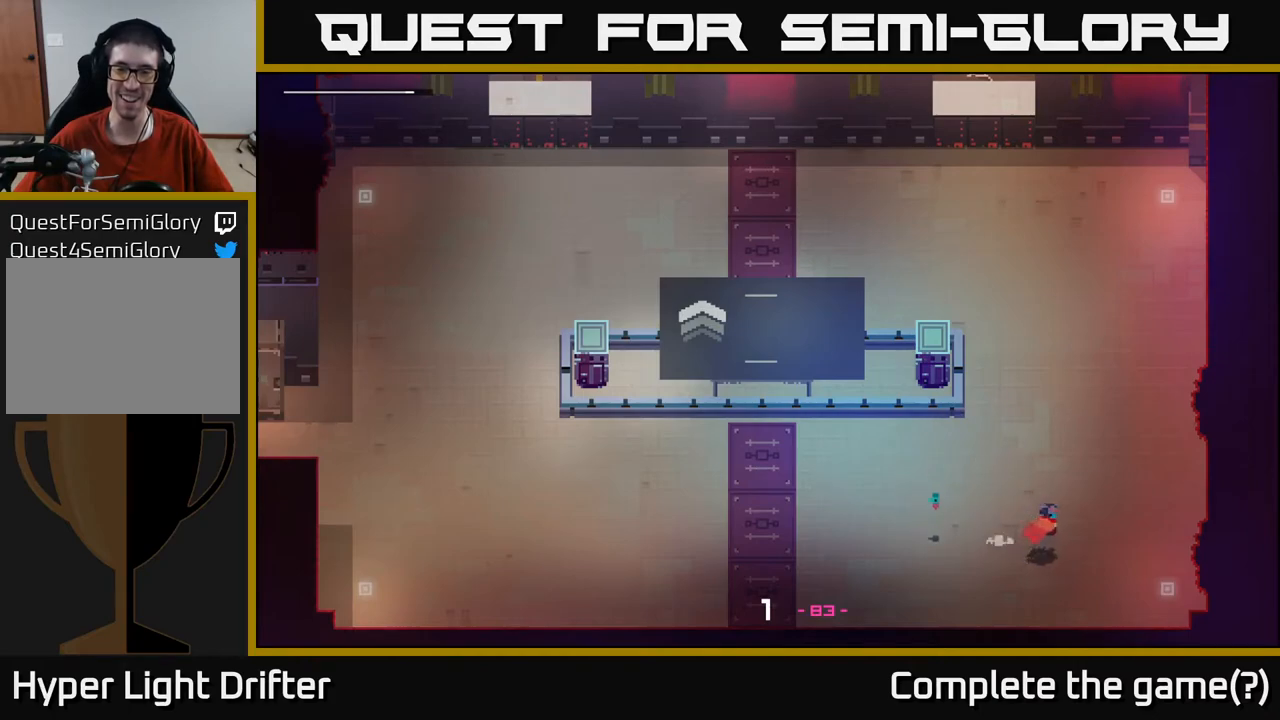
{"buttons": [], "left_stick": "down-right", "right_stick": "center", "events": [[17, "left_stick", "right"], [333, "left_stick", "left"], [500, "left_stick", "down-right"]]}
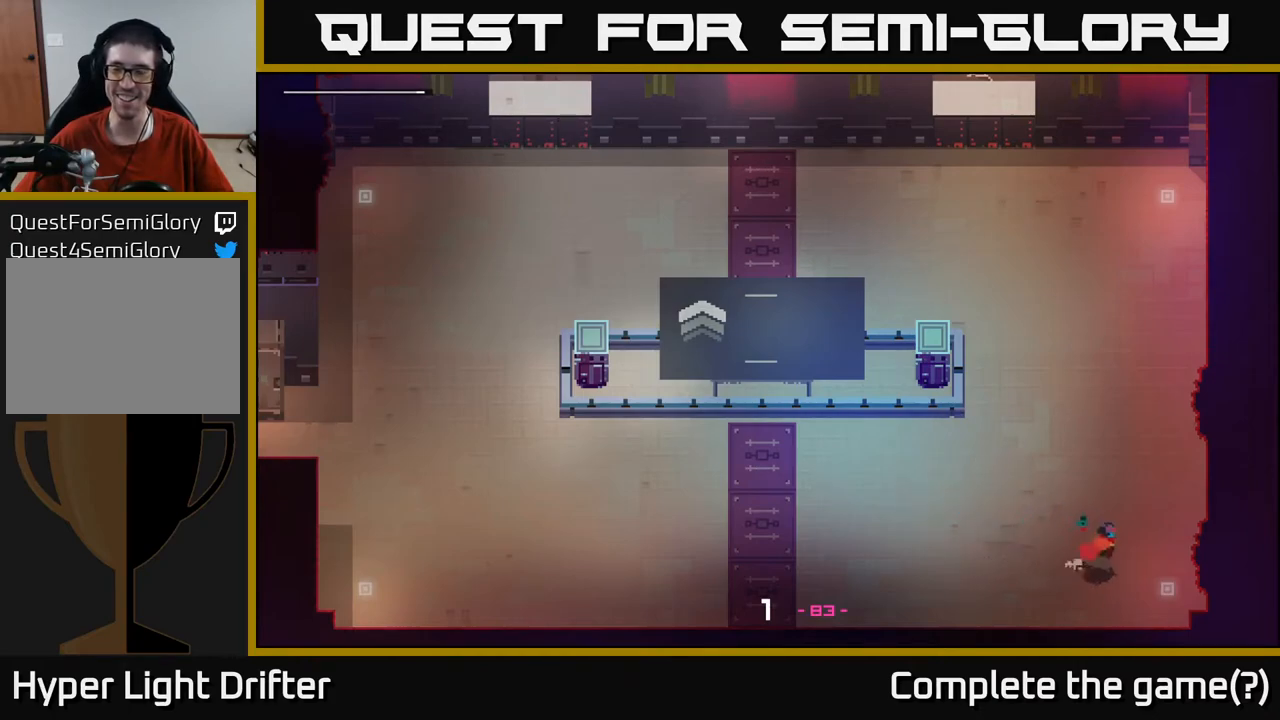
{"buttons": [], "left_stick": "left", "right_stick": "center", "events": [[200, "left_stick", "center"], [383, "left_stick", "left"]]}
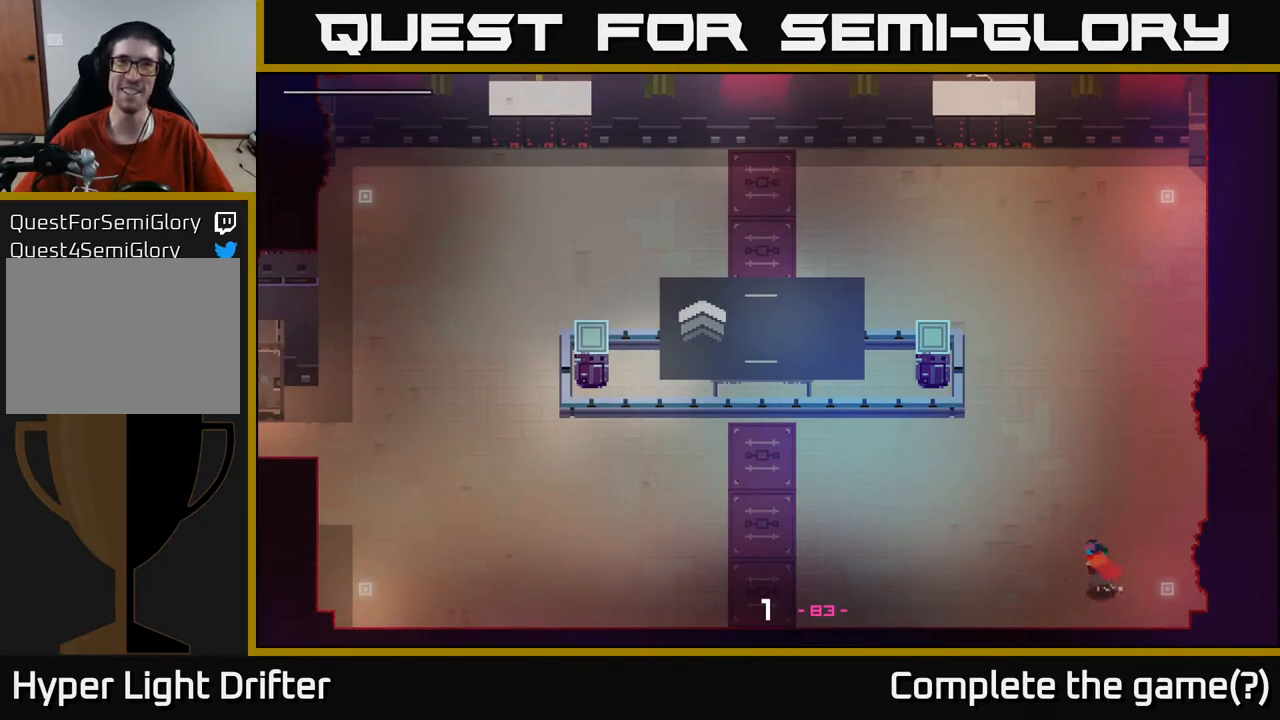
{"buttons": ["A"], "left_stick": "left", "right_stick": "center", "events": [[150, "A", "down"], [300, "A", "up"], [417, "A", "down"]]}
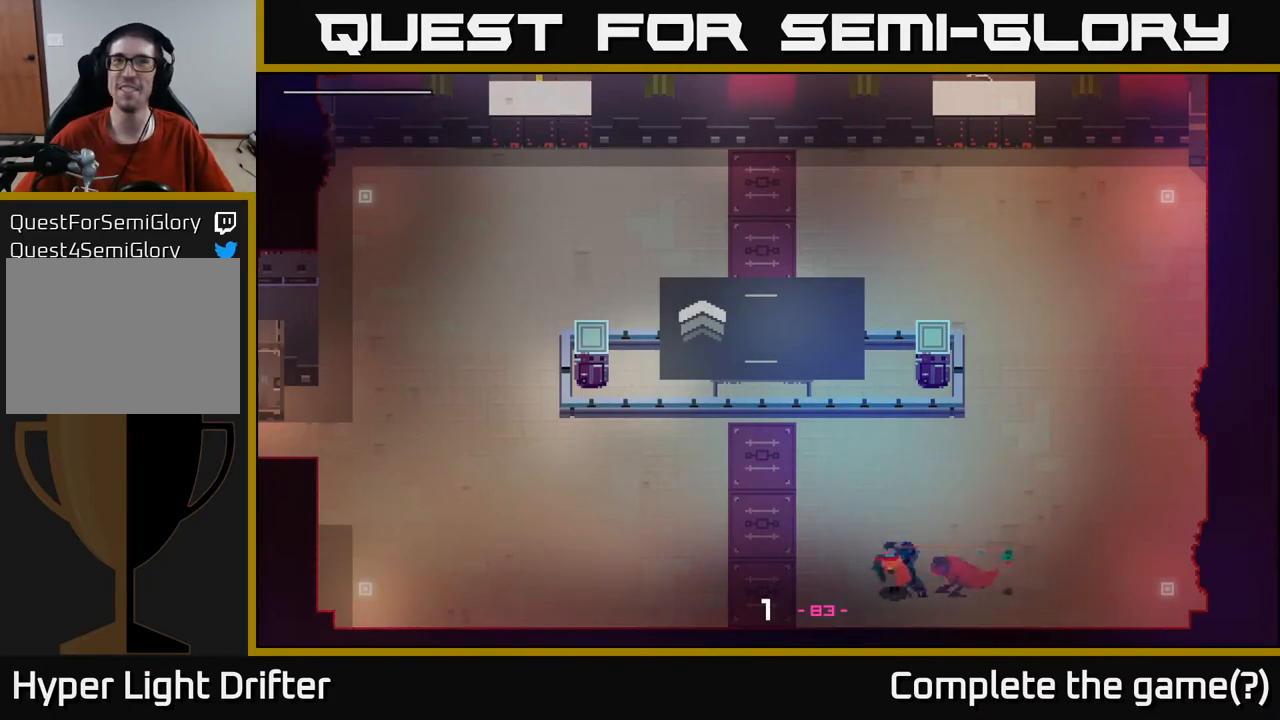
{"buttons": [], "left_stick": "left", "right_stick": "center", "events": [[83, "A", "up"], [183, "A", "down"], [317, "A", "up"]]}
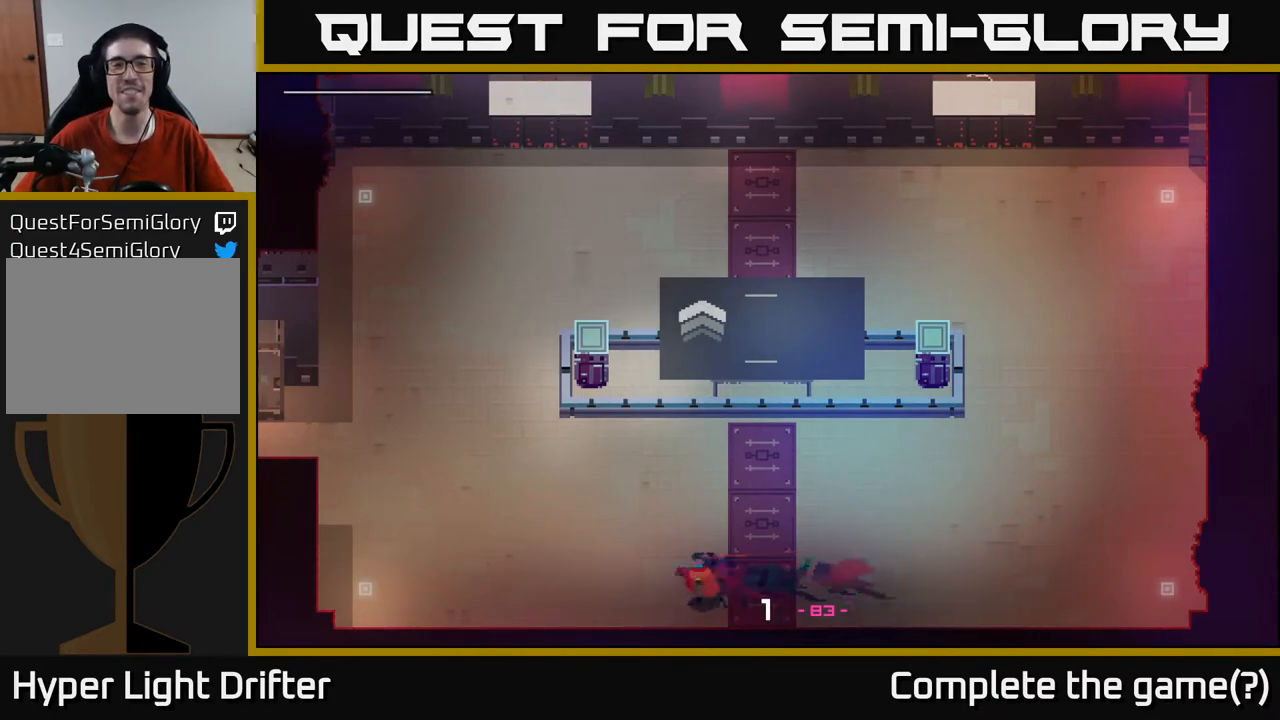
{"buttons": [], "left_stick": "left", "right_stick": "center", "events": [[50, "left_stick", "right"], [433, "left_stick", "left"]]}
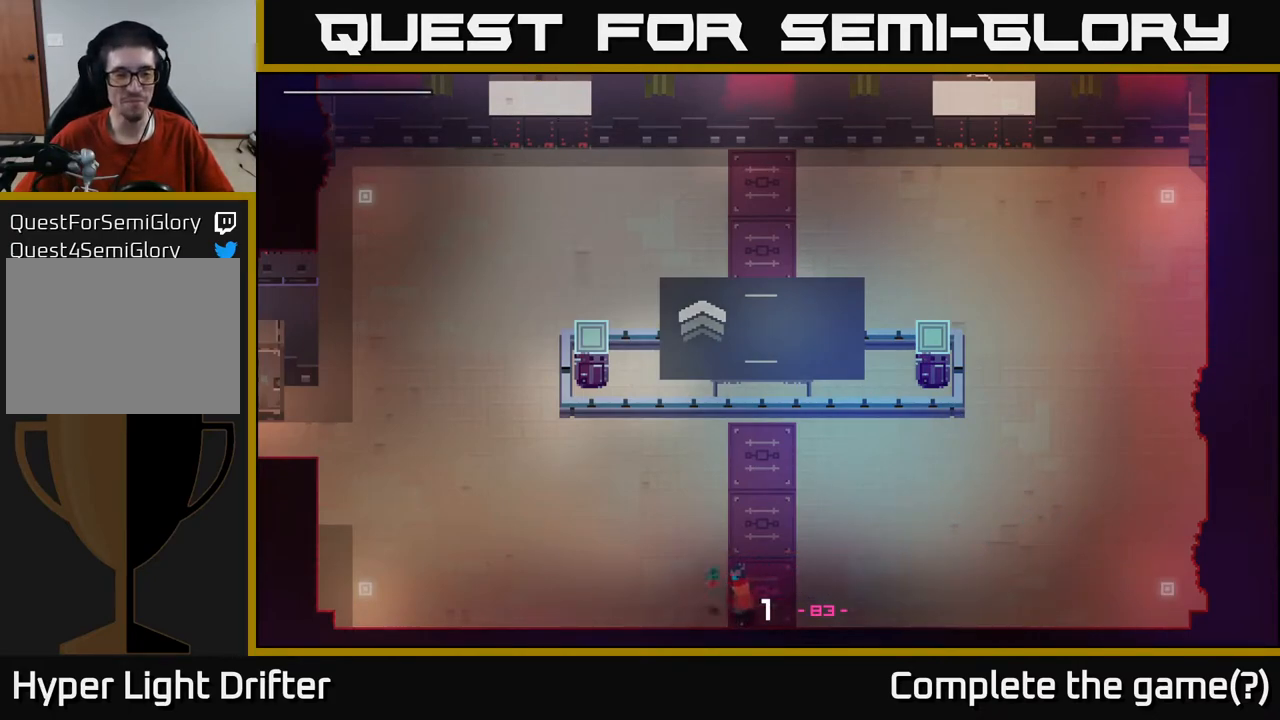
{"buttons": [], "left_stick": "up-left", "right_stick": "center", "events": [[267, "A", "down"], [433, "A", "up"], [450, "left_stick", "up-left"]]}
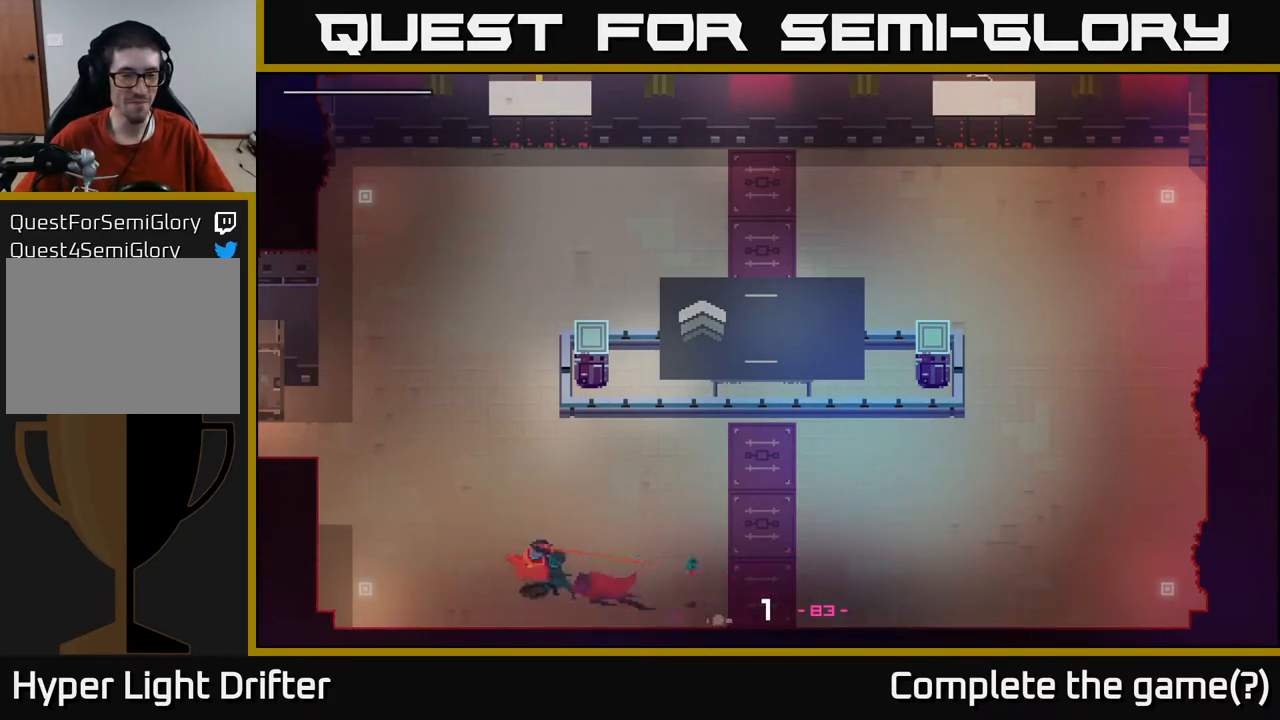
{"buttons": ["A"], "left_stick": "up-right", "right_stick": "center", "events": [[83, "A", "down"], [117, "left_stick", "up"], [217, "A", "up"], [367, "A", "down"], [433, "left_stick", "up-right"]]}
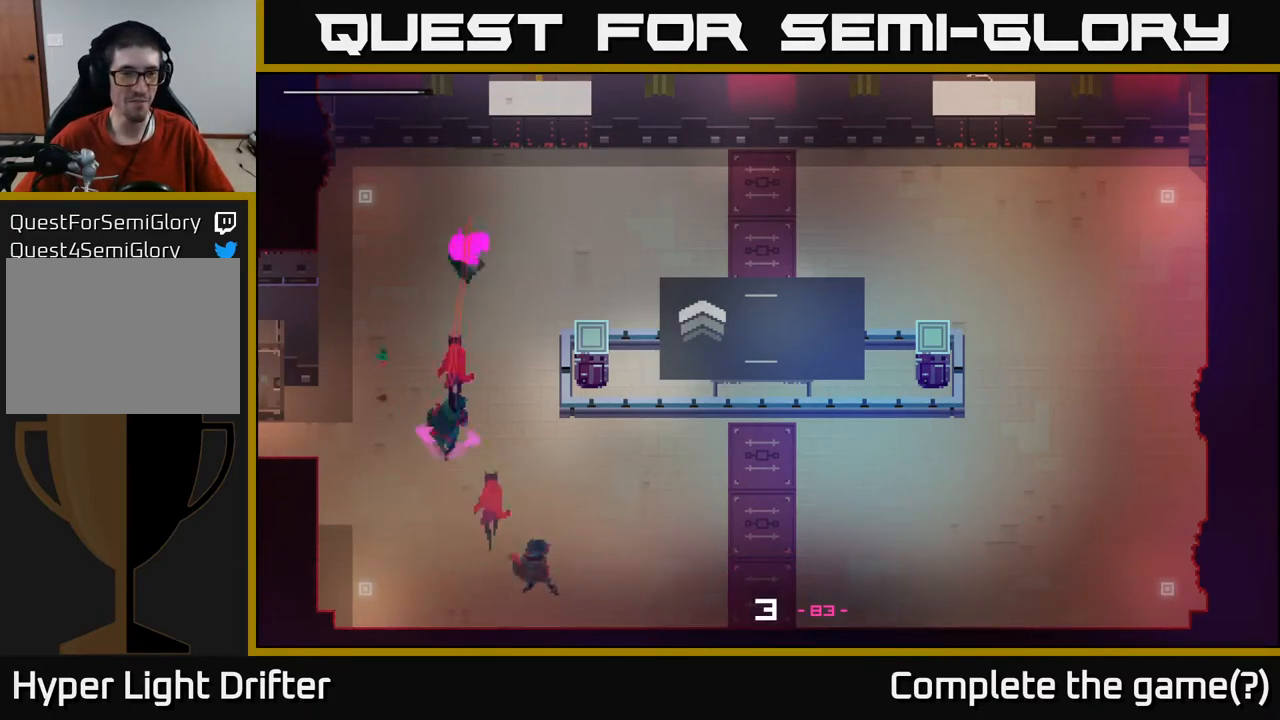
{"buttons": ["A"], "left_stick": "right", "right_stick": "center", "events": [[17, "A", "up"], [50, "left_stick", "right"], [133, "A", "down"], [267, "A", "up"], [400, "A", "down"]]}
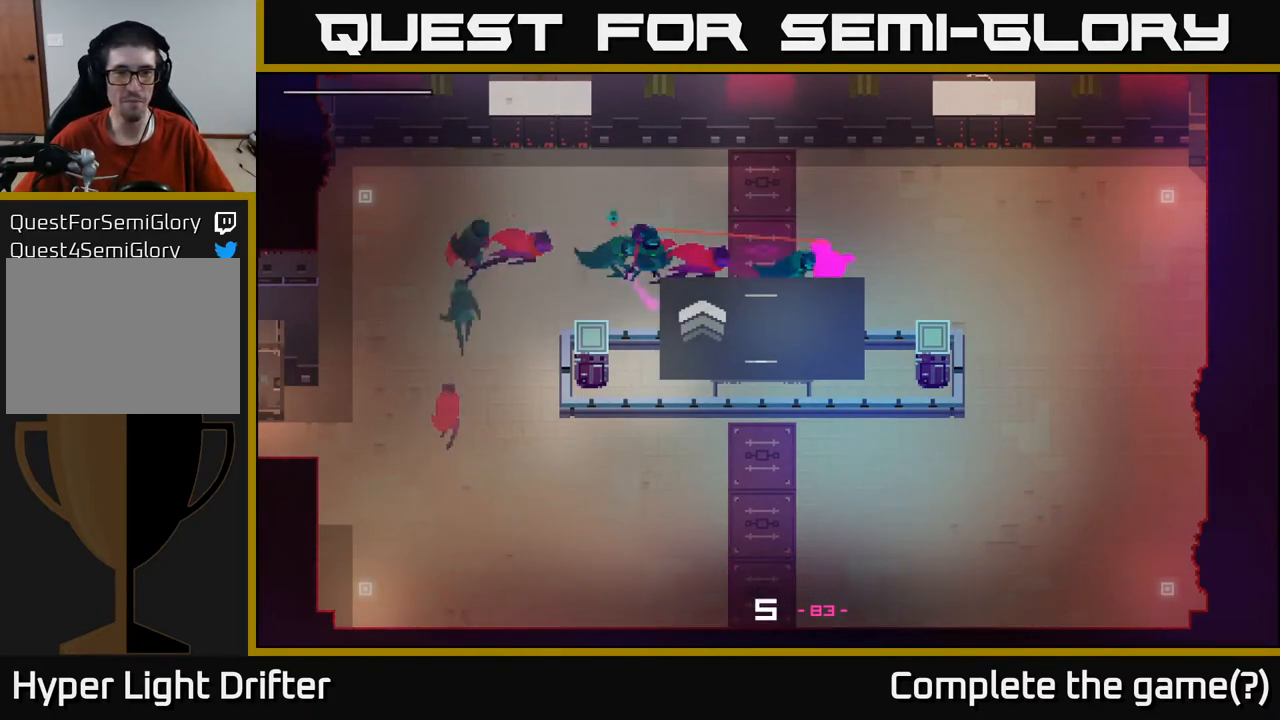
{"buttons": ["A"], "left_stick": "down", "right_stick": "center", "events": [[17, "A", "up"], [150, "A", "down"], [267, "A", "up"], [417, "A", "down"], [450, "left_stick", "down"]]}
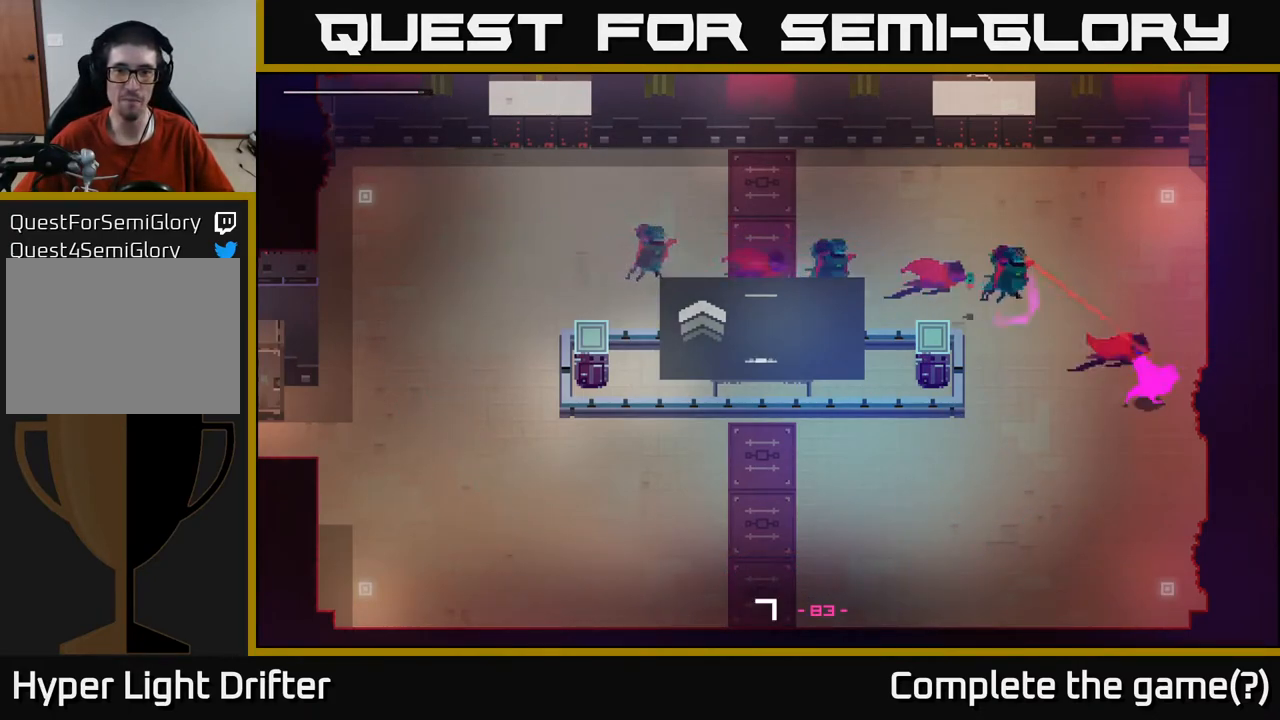
{"buttons": [], "left_stick": "left", "right_stick": "center", "events": [[17, "A", "up"], [83, "left_stick", "down-left"], [133, "A", "down"], [200, "left_stick", "left"], [267, "A", "up"], [367, "A", "down"], [500, "A", "up"]]}
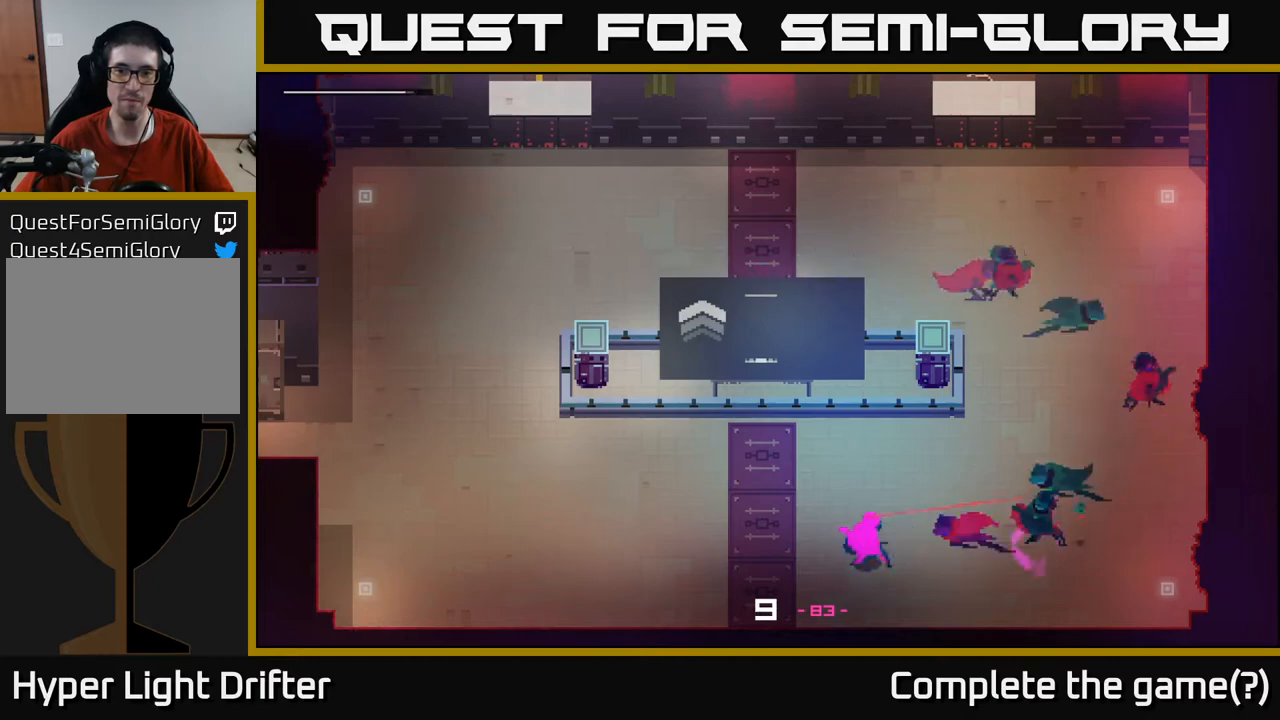
{"buttons": [], "left_stick": "left", "right_stick": "center", "events": [[100, "A", "down"], [233, "A", "up"], [333, "A", "down"], [450, "A", "up"]]}
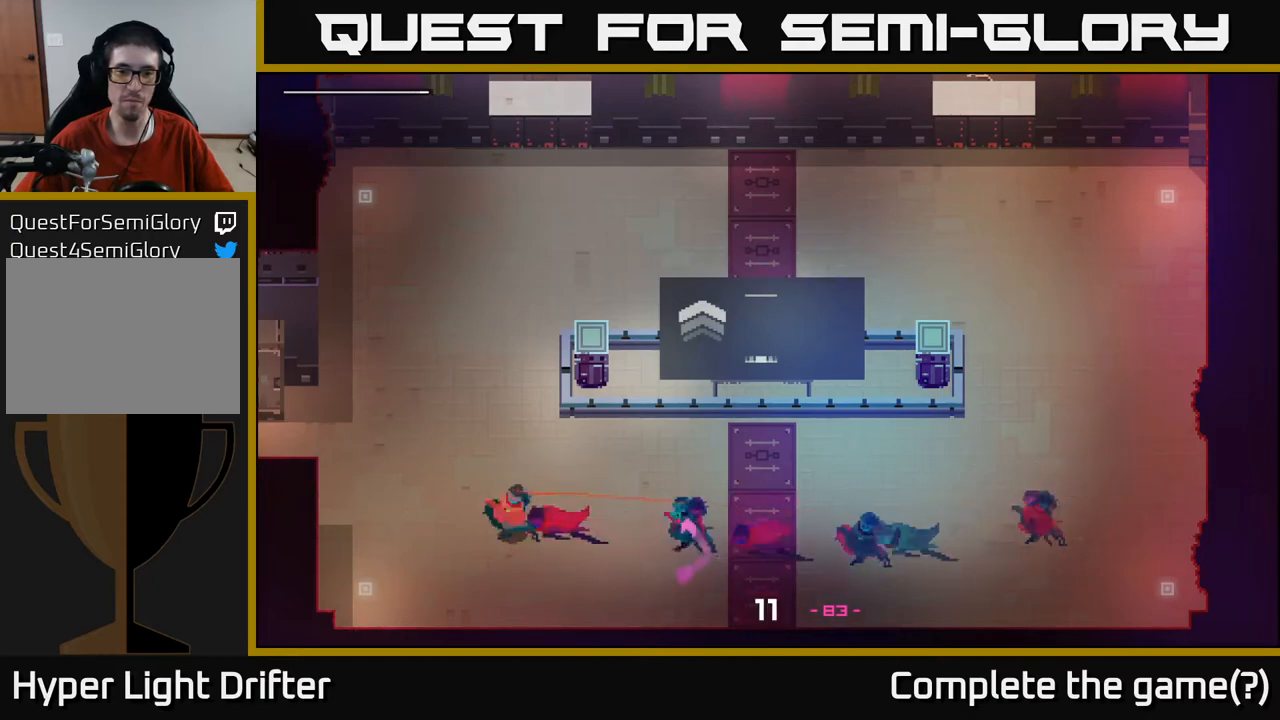
{"buttons": [], "left_stick": "right", "right_stick": "center", "events": [[50, "left_stick", "up"], [83, "A", "down"], [183, "A", "up"], [317, "A", "down"], [383, "left_stick", "right"], [417, "A", "up"]]}
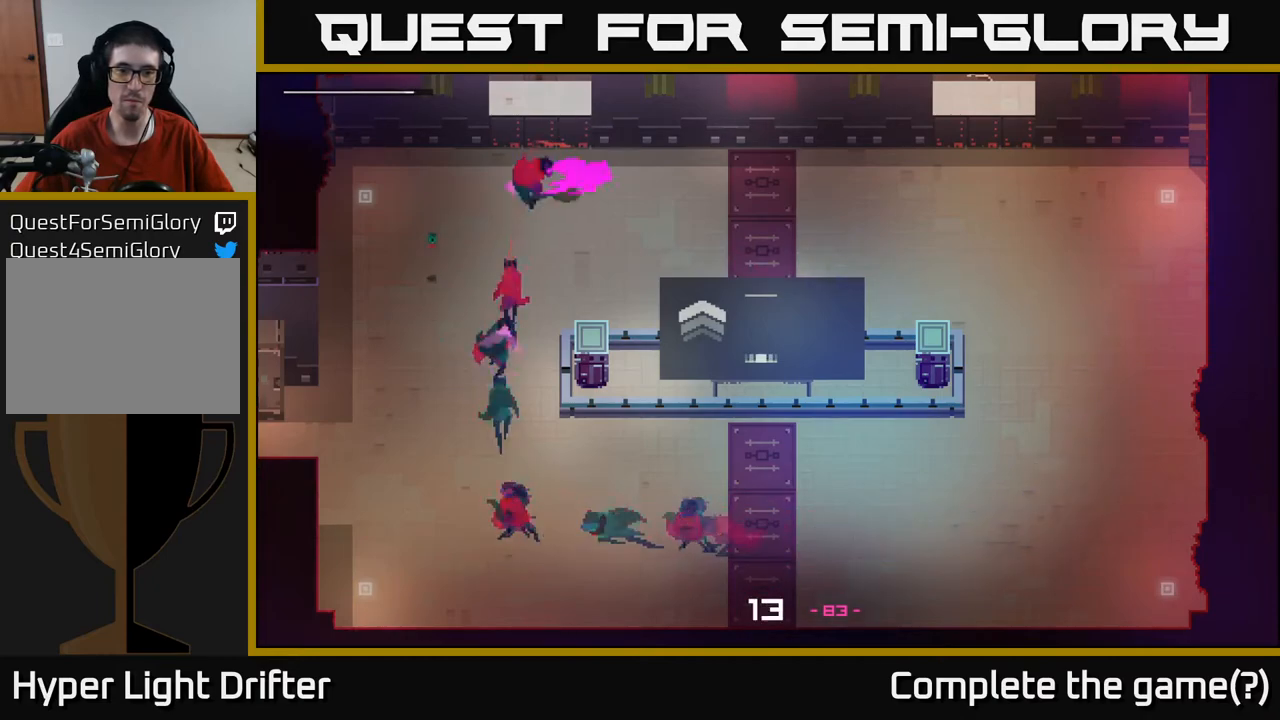
{"buttons": ["A"], "left_stick": "right", "right_stick": "center", "events": [[33, "A", "down"], [150, "A", "up"], [267, "A", "down"], [367, "A", "up"], [500, "A", "down"]]}
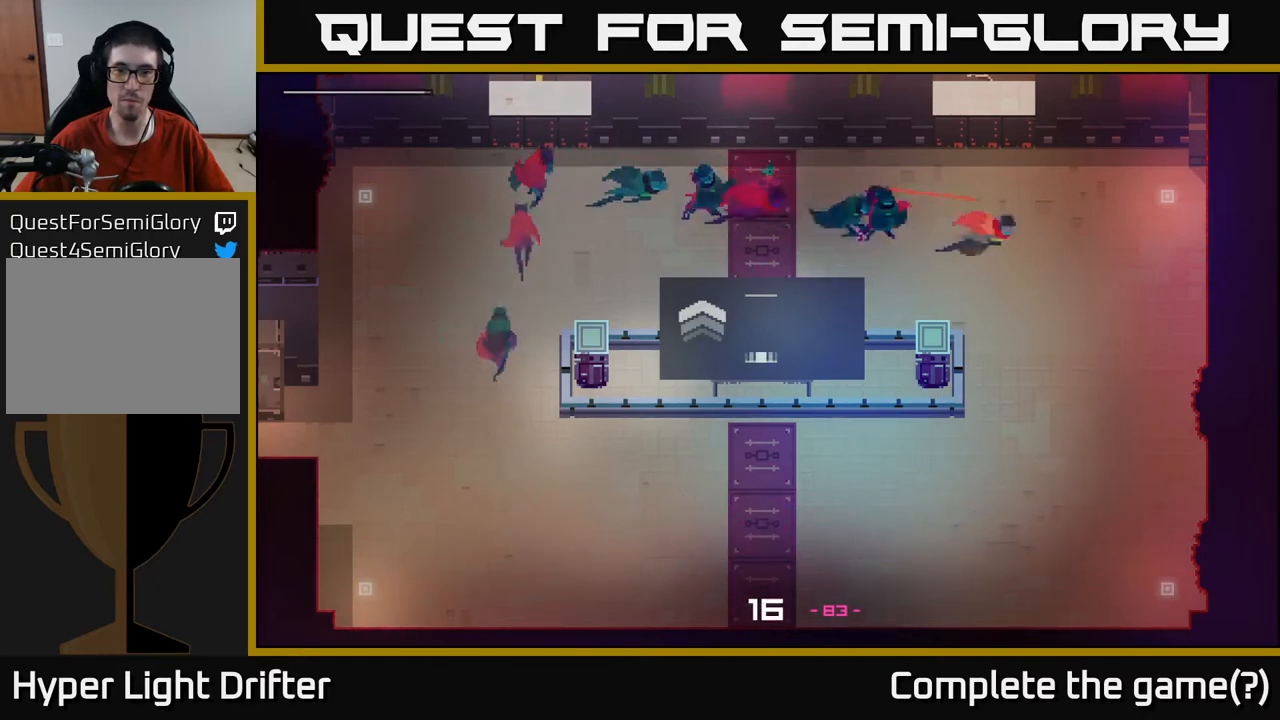
{"buttons": ["A"], "left_stick": "left", "right_stick": "center", "events": [[117, "A", "up"], [233, "A", "down"], [250, "left_stick", "down"], [350, "A", "up"], [467, "A", "down"], [500, "left_stick", "left"]]}
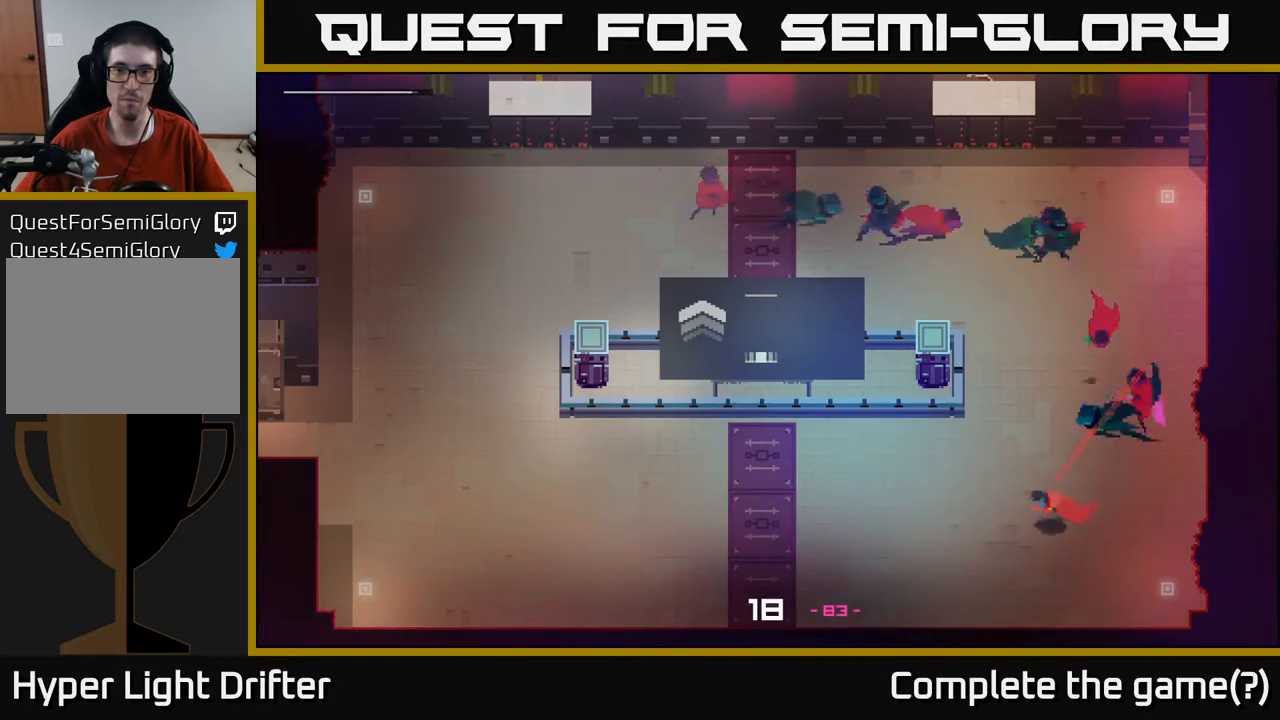
{"buttons": ["A"], "left_stick": "left", "right_stick": "center", "events": [[67, "A", "up"], [183, "A", "down"], [300, "A", "up"], [417, "A", "down"]]}
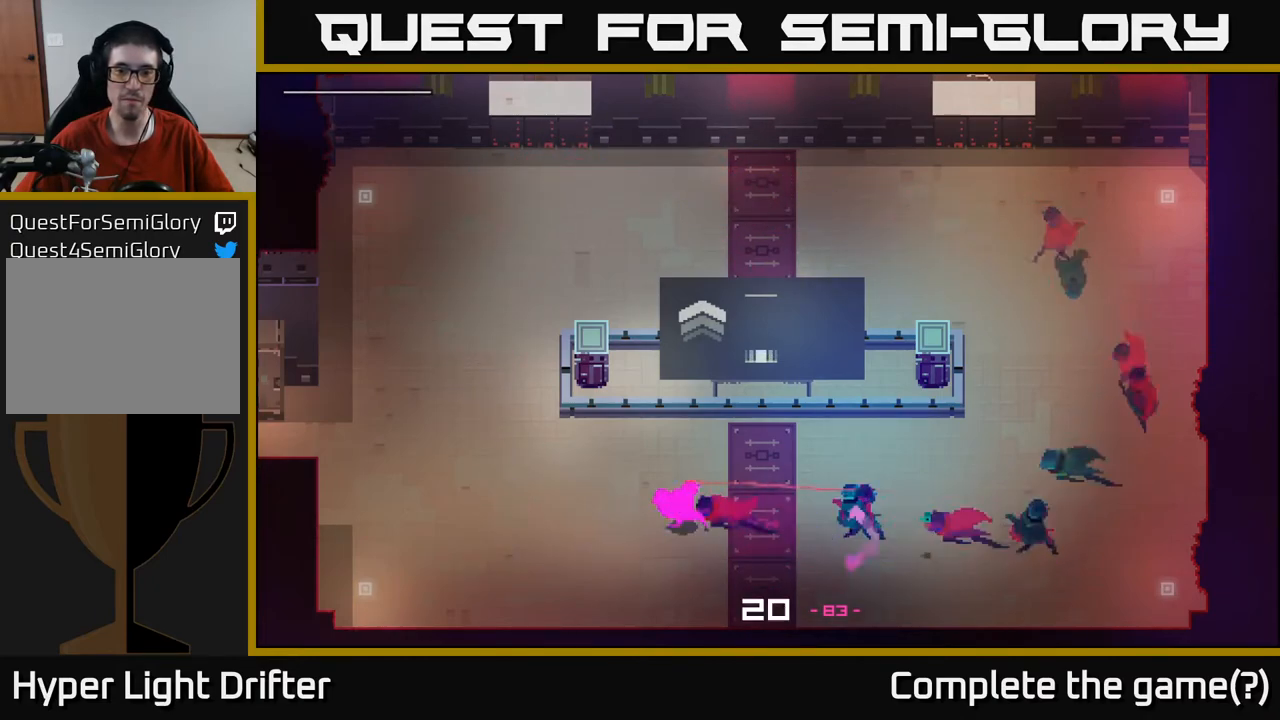
{"buttons": [], "left_stick": "up", "right_stick": "center", "events": [[33, "A", "up"], [150, "A", "down"], [267, "A", "up"], [400, "A", "down"], [417, "left_stick", "up"], [500, "A", "up"]]}
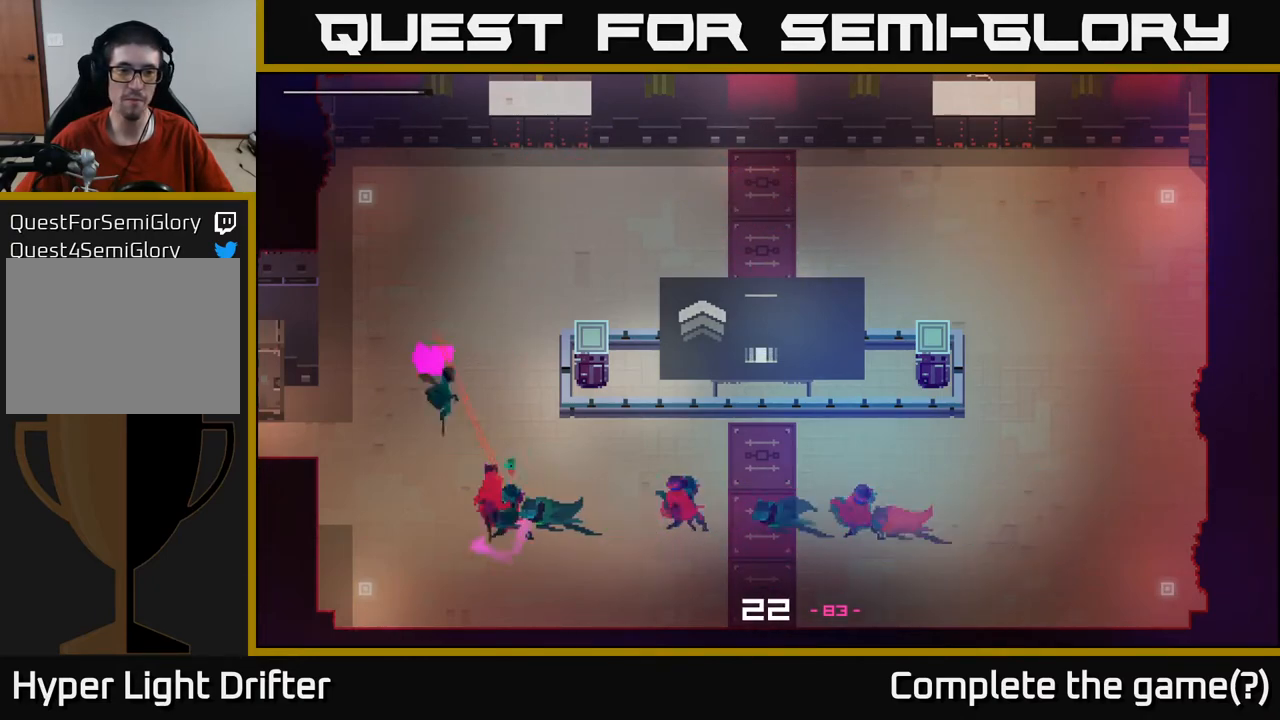
{"buttons": [], "left_stick": "right", "right_stick": "center", "events": [[133, "A", "down"], [200, "left_stick", "right"], [233, "A", "up"], [350, "A", "down"], [483, "A", "up"]]}
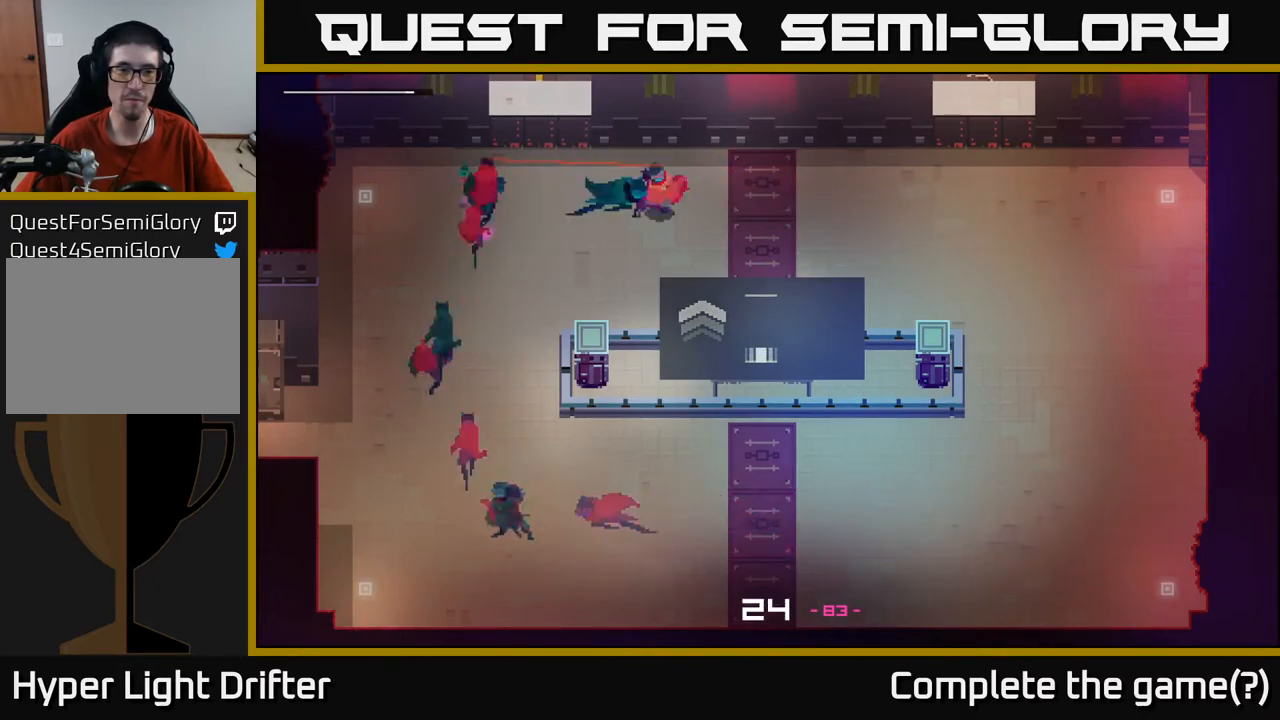
{"buttons": [], "left_stick": "right", "right_stick": "center", "events": [[67, "A", "down"], [200, "A", "up"], [317, "A", "down"], [417, "A", "up"]]}
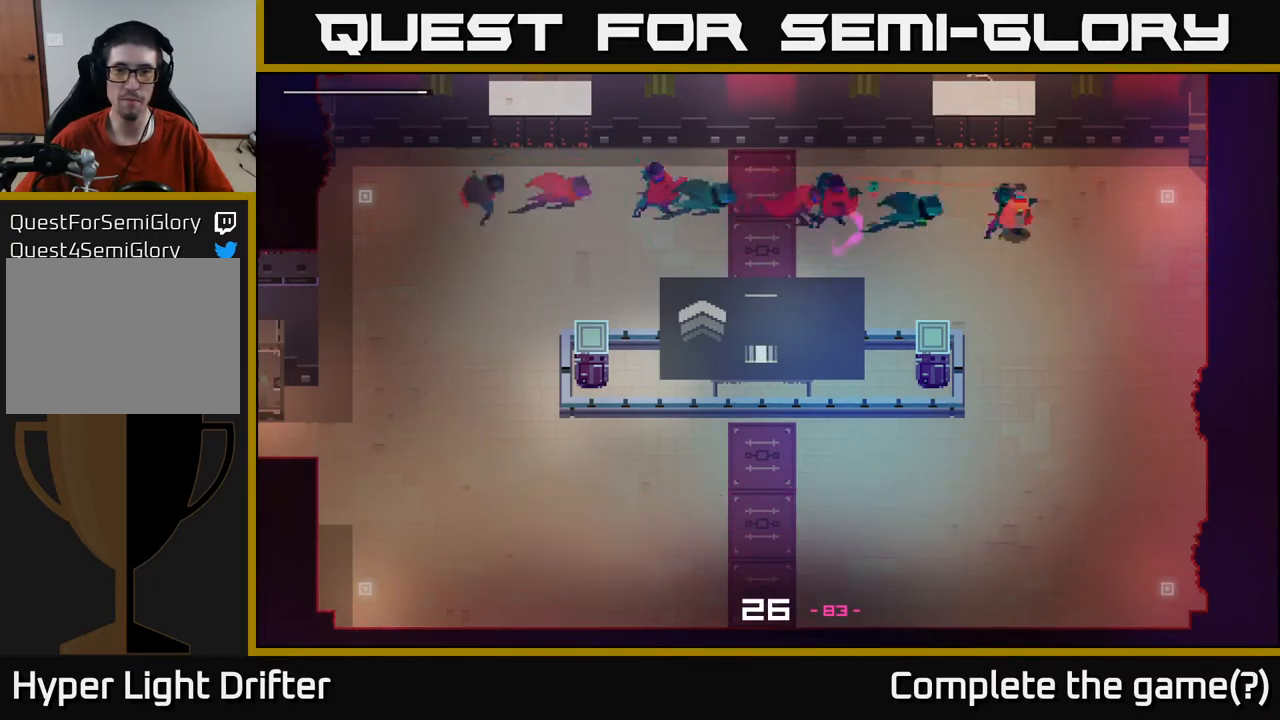
{"buttons": ["A"], "left_stick": "down-left", "right_stick": "center", "events": [[33, "A", "down"], [100, "left_stick", "down"], [117, "A", "up"], [267, "A", "down"], [350, "left_stick", "down-left"], [367, "A", "up"], [500, "A", "down"]]}
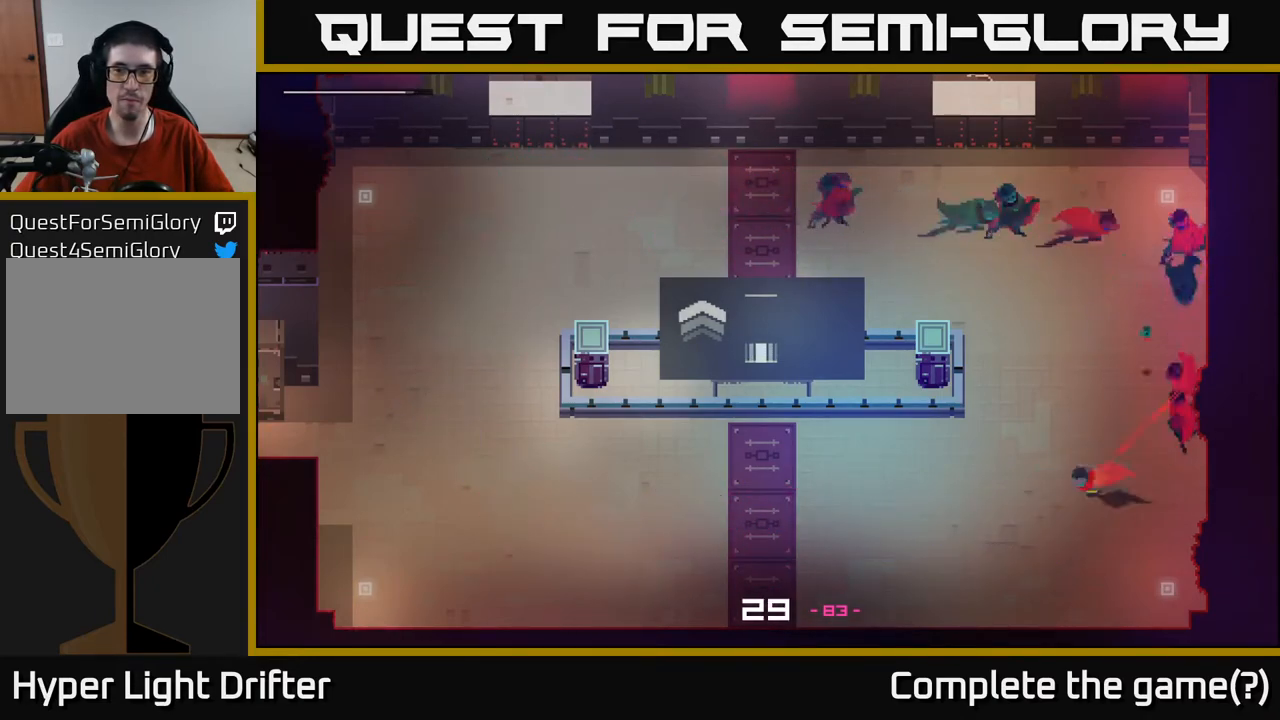
{"buttons": ["A"], "left_stick": "left", "right_stick": "center", "events": [[50, "left_stick", "left"], [117, "A", "up"], [250, "A", "down"], [367, "A", "up"], [483, "A", "down"]]}
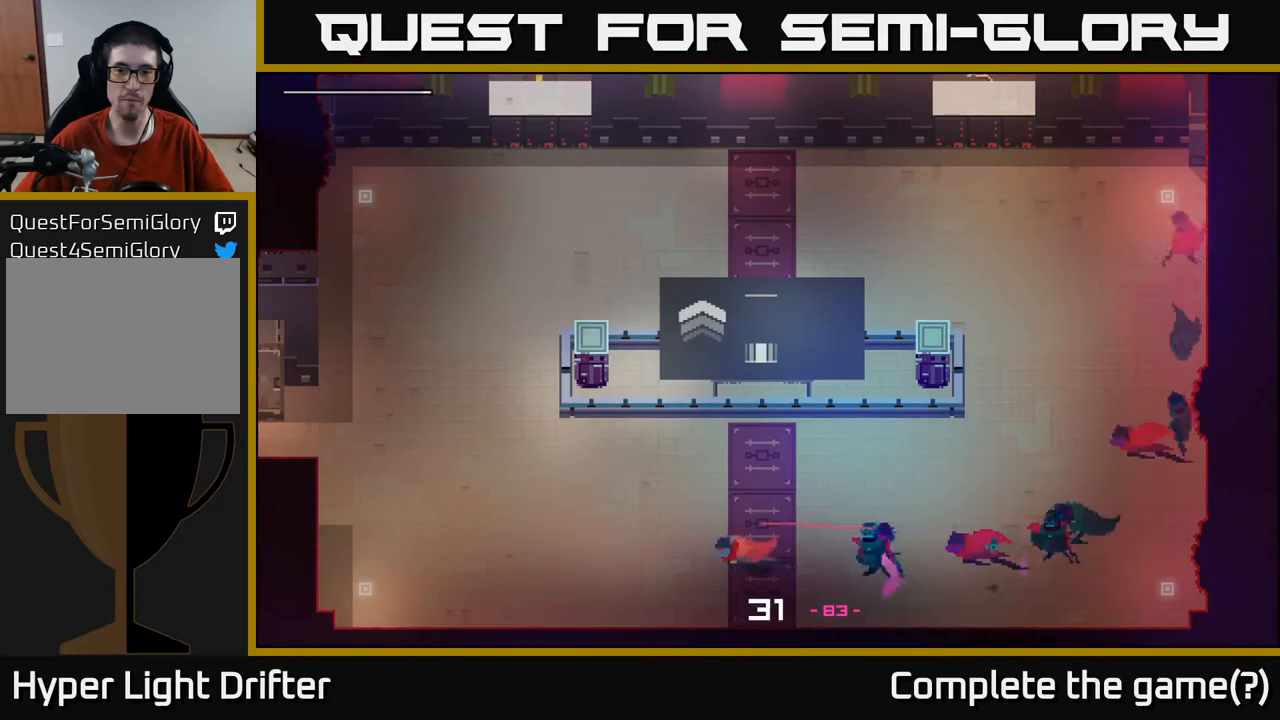
{"buttons": [], "left_stick": "up-left", "right_stick": "center", "events": [[100, "A", "up"], [217, "A", "down"], [317, "A", "up"], [450, "A", "down"], [467, "left_stick", "up-left"], [500, "A", "up"]]}
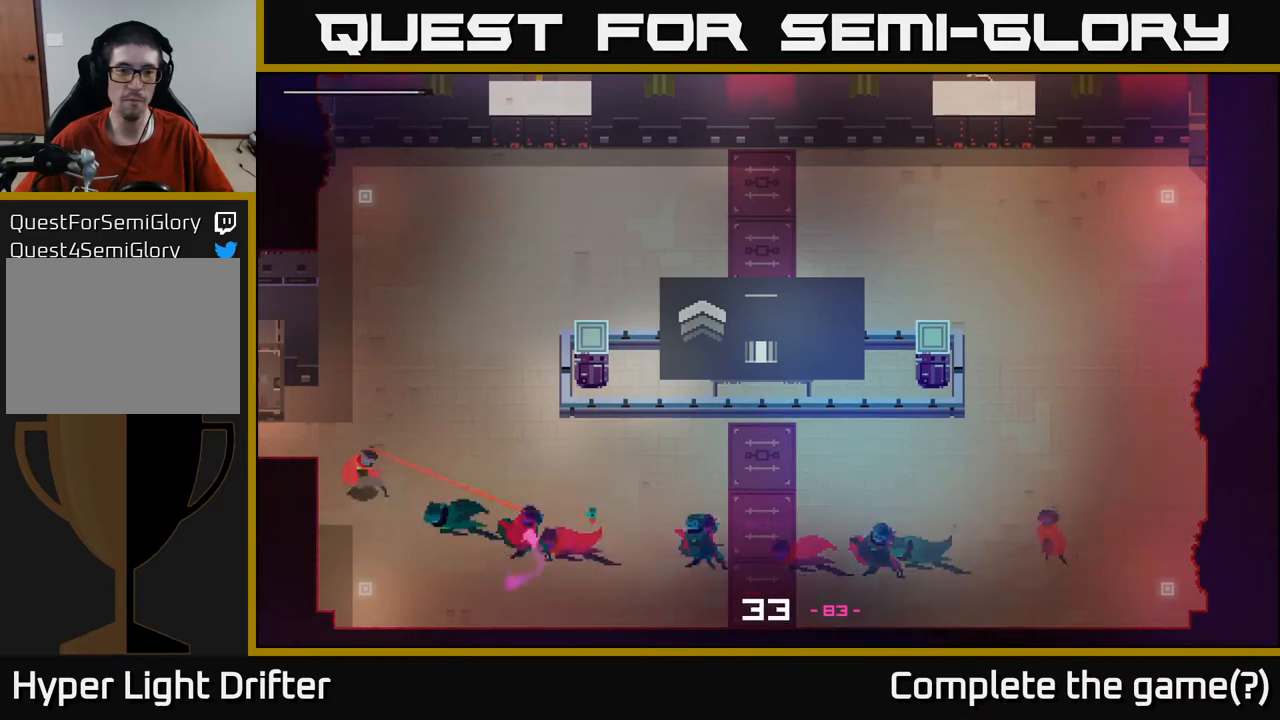
{"buttons": ["A"], "left_stick": "right", "right_stick": "center", "events": [[17, "left_stick", "up"], [167, "A", "down"], [200, "left_stick", "up-right"], [283, "A", "up"], [383, "left_stick", "right"], [400, "A", "down"]]}
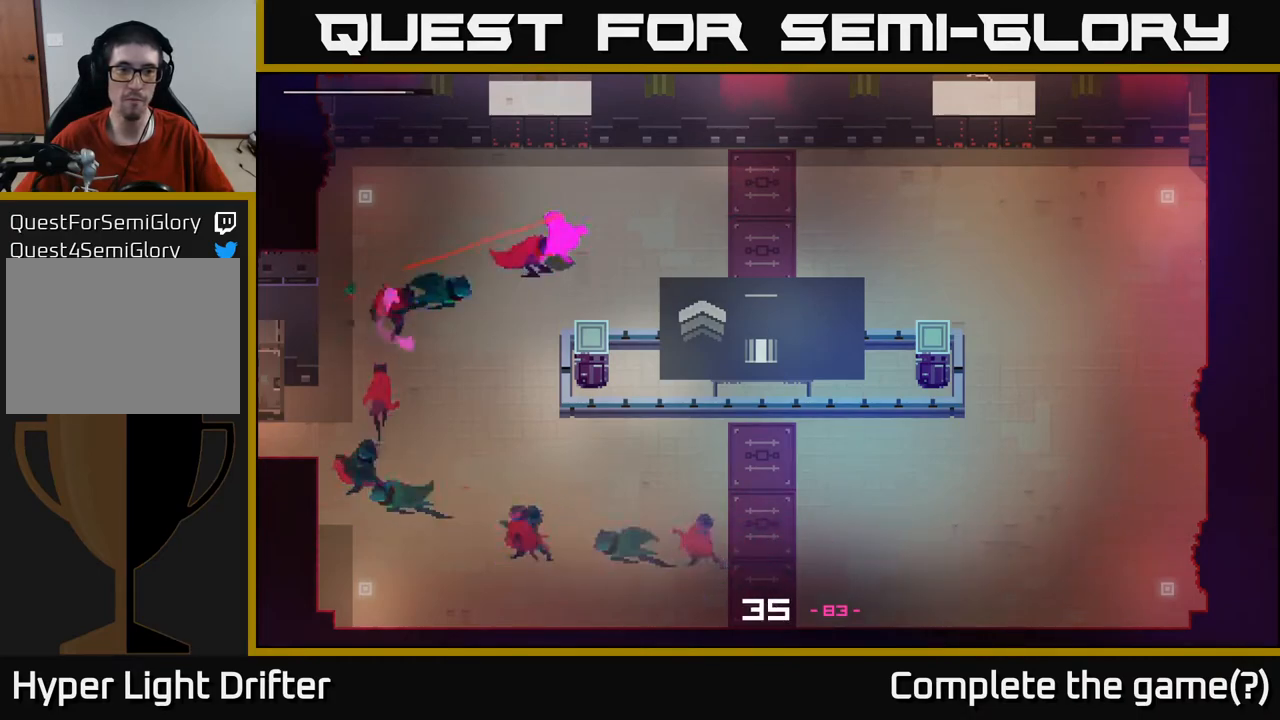
{"buttons": [], "left_stick": "right", "right_stick": "center", "events": [[17, "A", "up"], [117, "A", "down"], [250, "A", "up"], [367, "A", "down"], [483, "A", "up"]]}
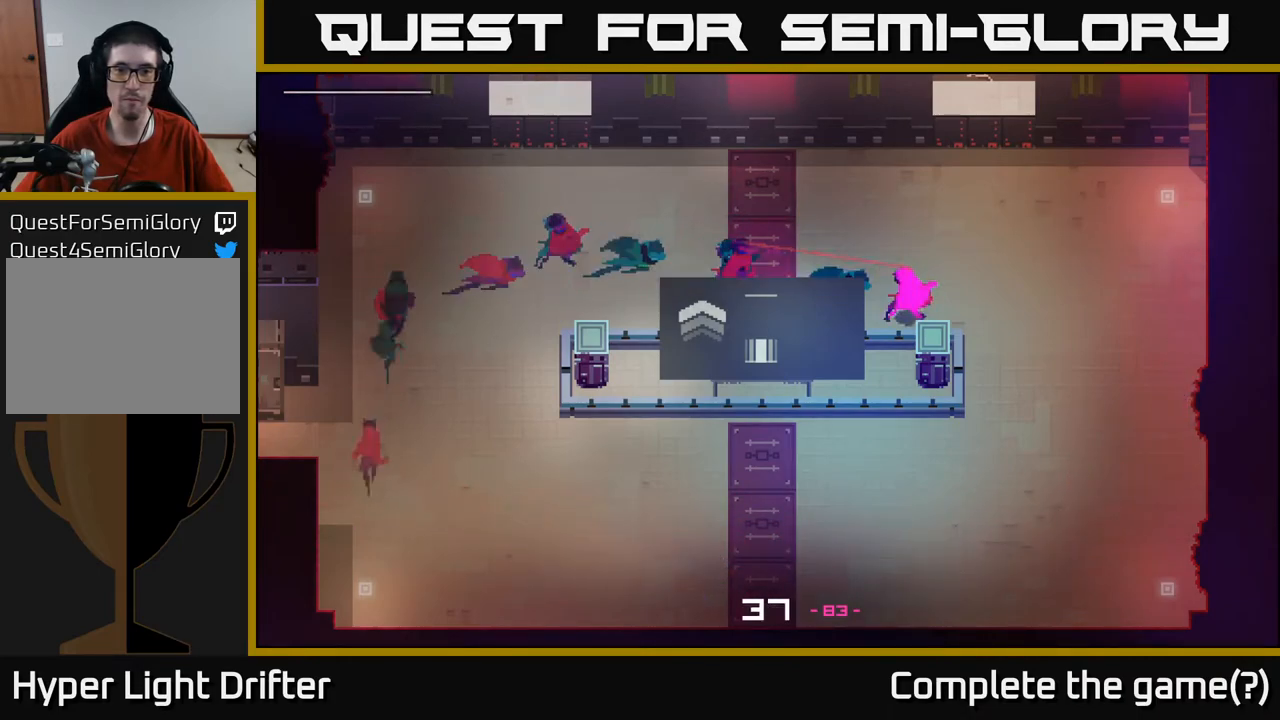
{"buttons": [], "left_stick": "down-left", "right_stick": "center", "events": [[100, "A", "down"], [200, "A", "up"], [300, "left_stick", "down"], [350, "A", "down"], [400, "left_stick", "down-left"], [450, "A", "up"]]}
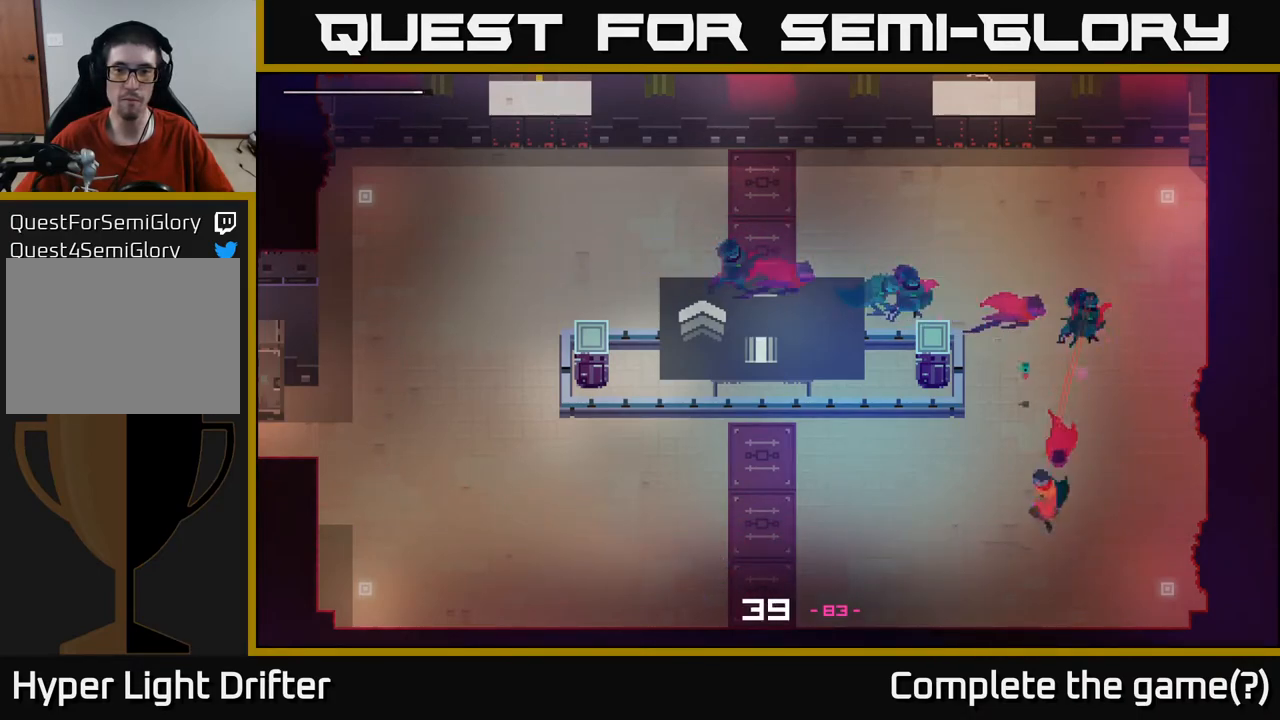
{"buttons": [], "left_stick": "left", "right_stick": "center", "events": [[67, "A", "down"], [100, "left_stick", "left"], [183, "A", "up"], [300, "A", "down"], [400, "A", "up"]]}